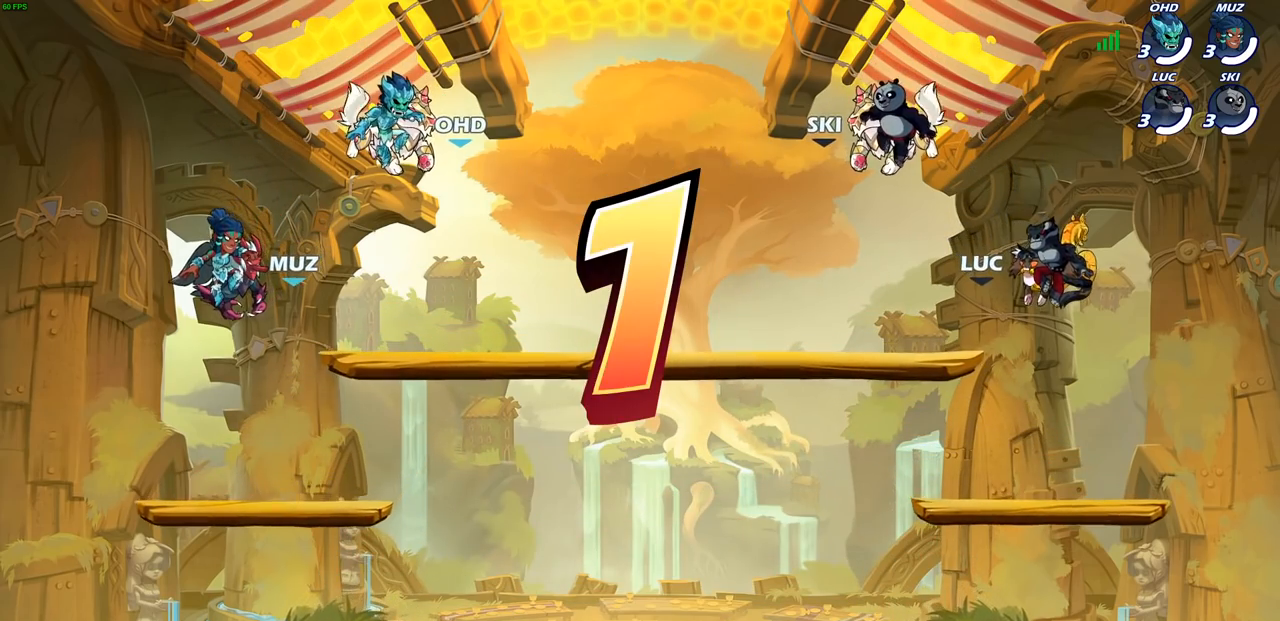
Gameplay with a controller (PlayStation layout); each line is a JSON object with the inputs held at the frame after it. "events" lists button and stick changes between this image and that frame as [ms after this image, input, new state], when the widget could be followed in between. Not read: L1.
{"buttons": ["SELECT"], "left_stick": "center", "right_stick": "center", "events": [[233, "SELECT", "down"]]}
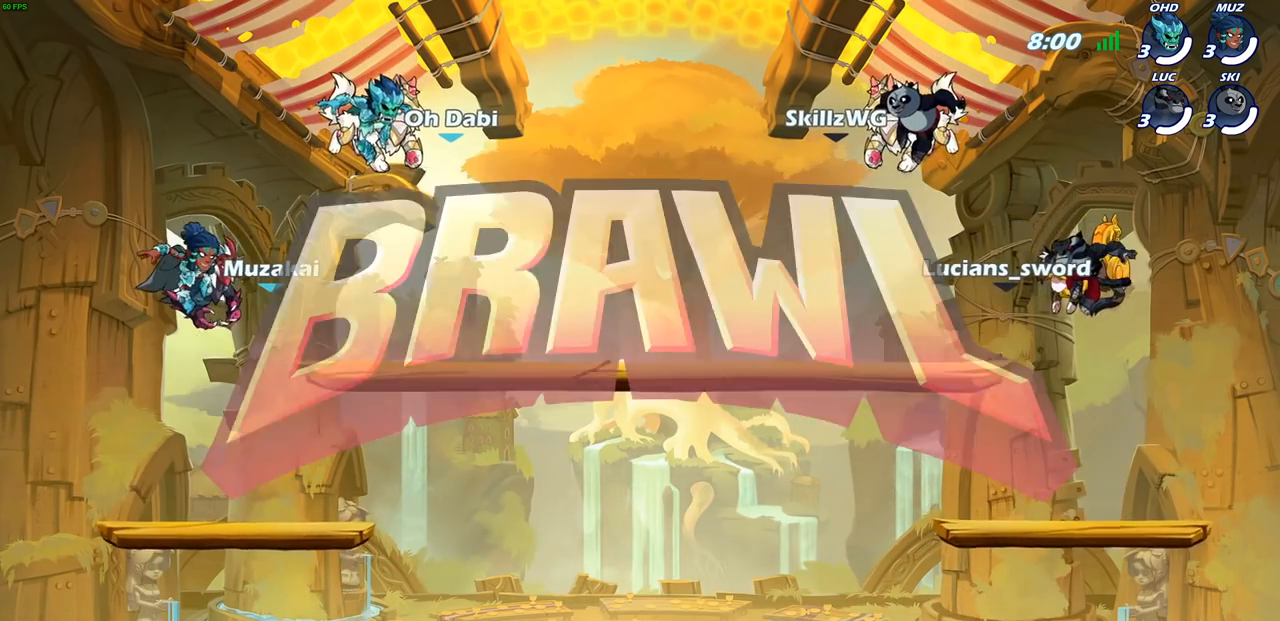
{"buttons": ["SELECT"], "left_stick": "center", "right_stick": "center", "events": []}
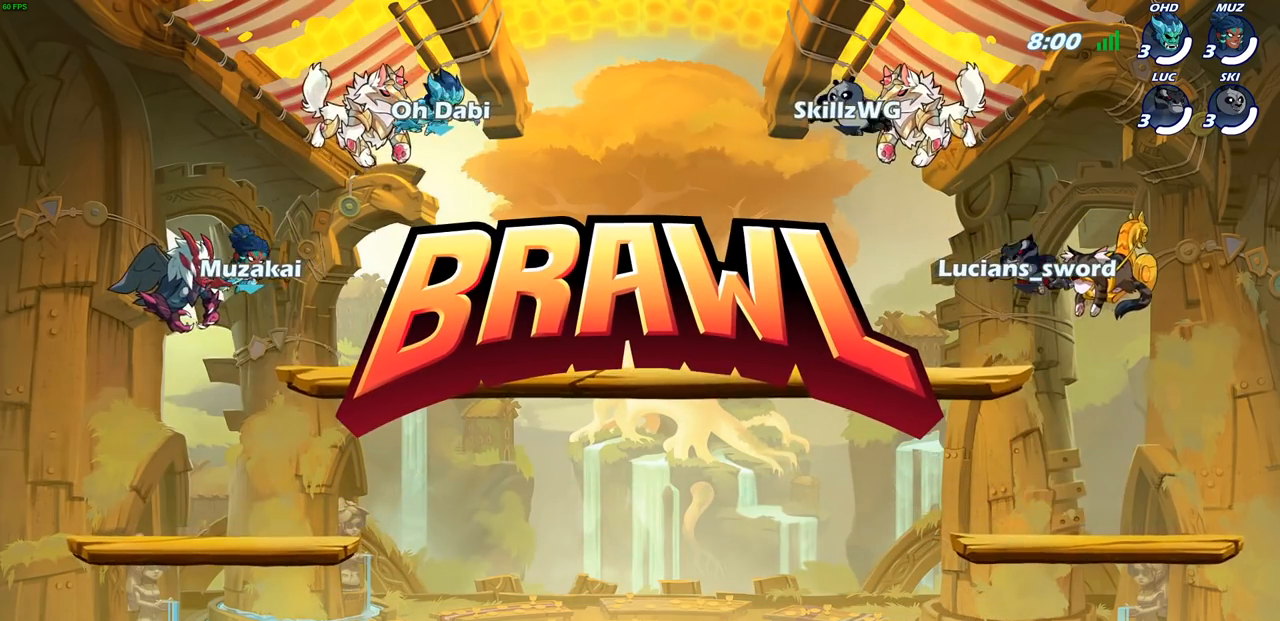
{"buttons": ["SELECT"], "left_stick": "center", "right_stick": "center", "events": []}
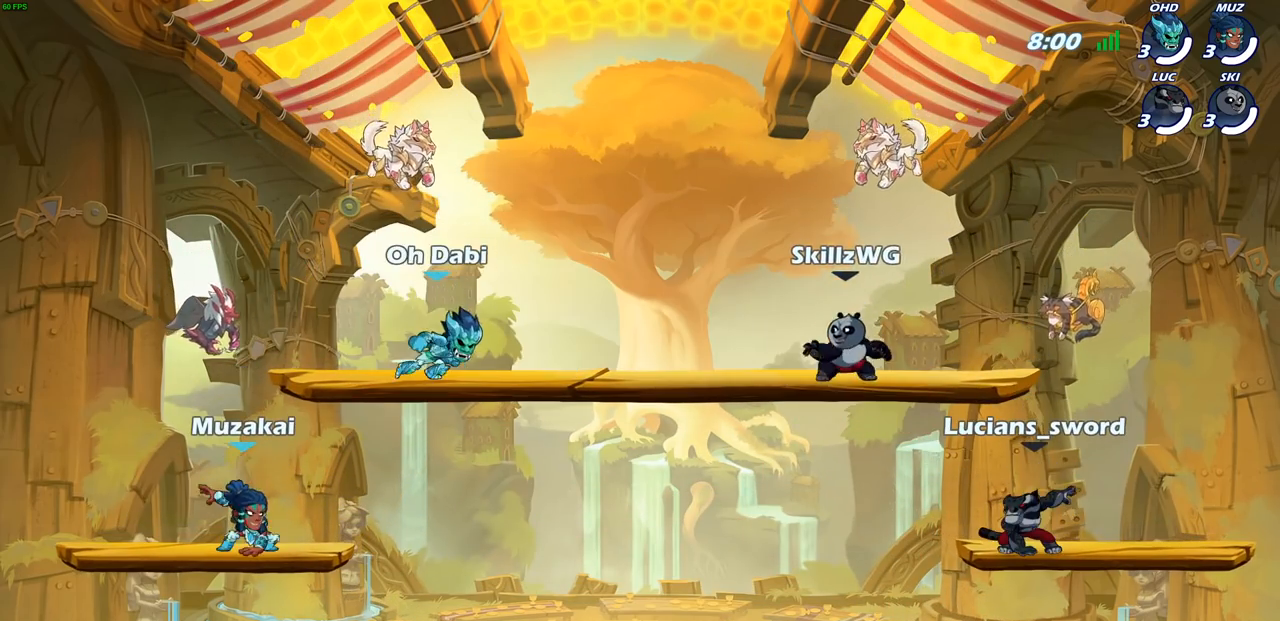
{"buttons": ["SELECT"], "left_stick": "center", "right_stick": "center", "events": []}
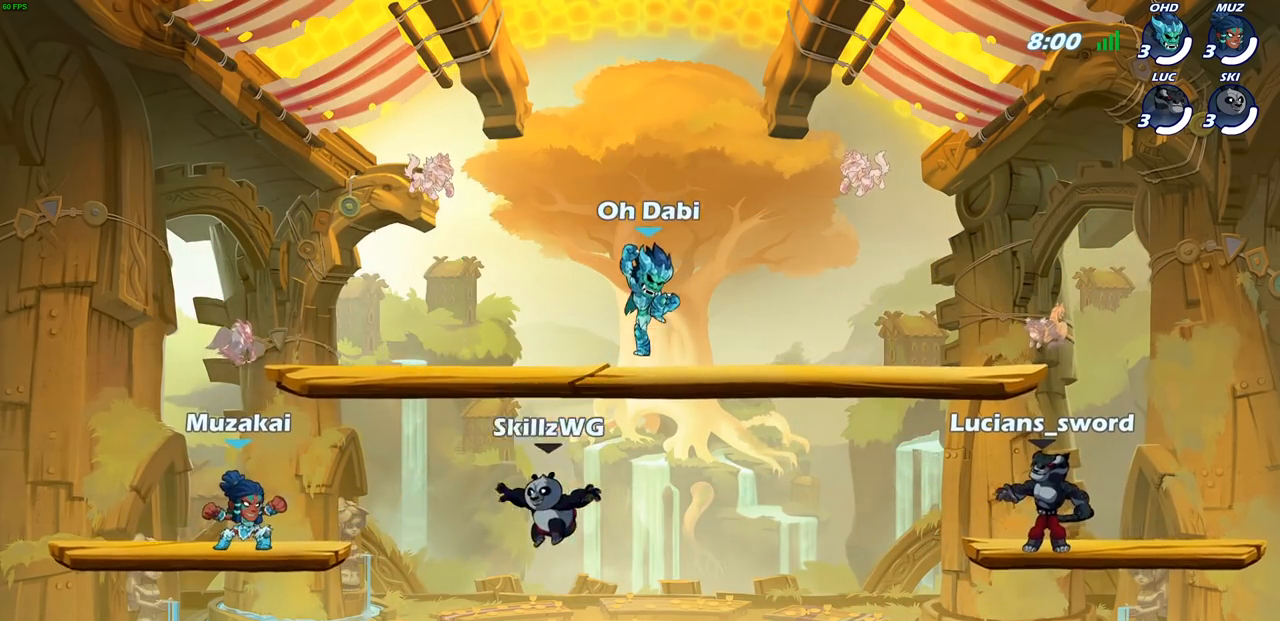
{"buttons": [], "left_stick": "center", "right_stick": "center", "events": [[383, "SELECT", "up"]]}
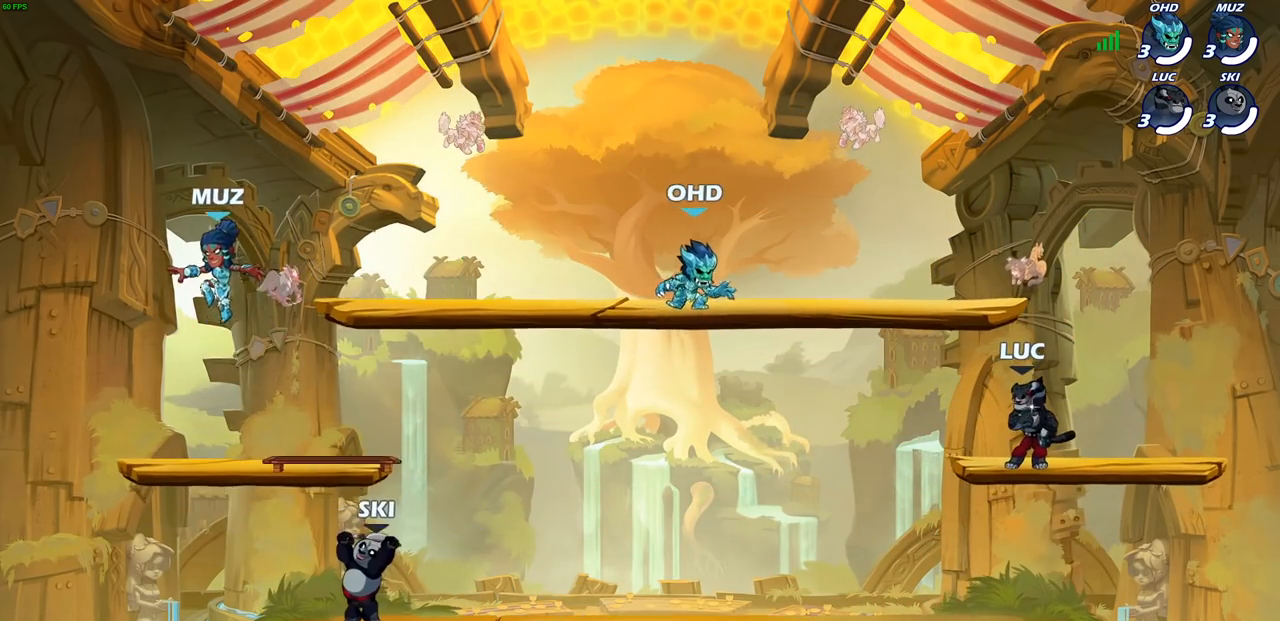
{"buttons": ["CROSS"], "left_stick": "up-left", "right_stick": "center", "events": [[233, "left_stick", "right"], [400, "CROSS", "down"], [467, "left_stick", "up-left"]]}
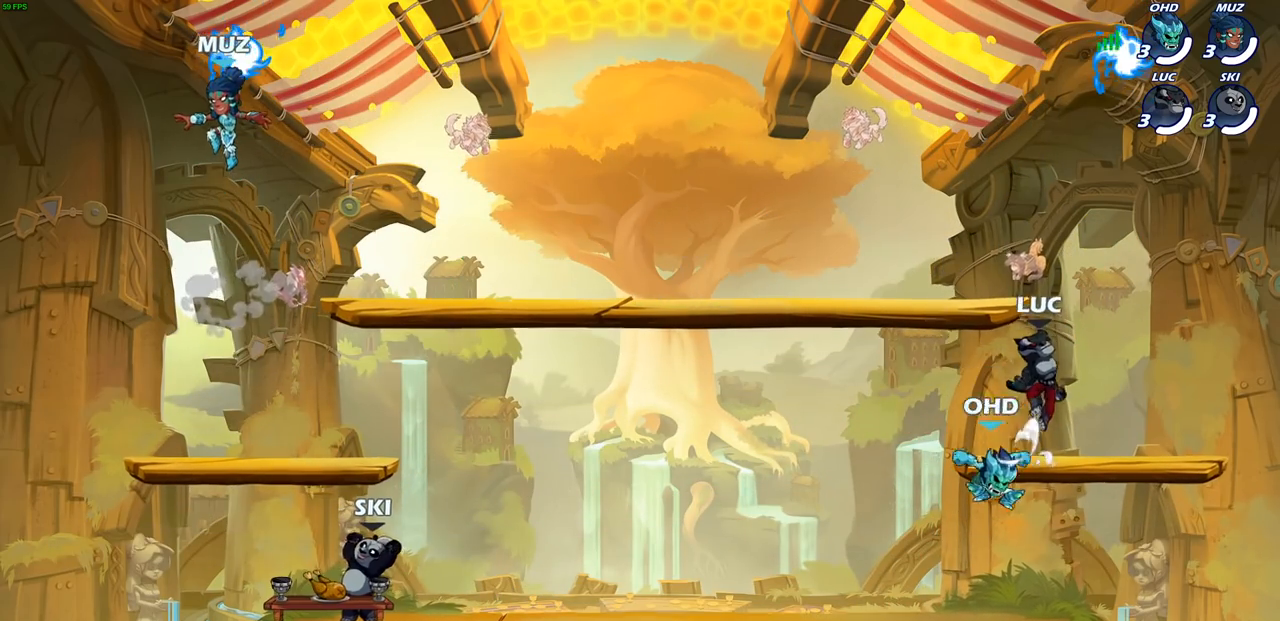
{"buttons": ["R1"], "left_stick": "right", "right_stick": "center", "events": [[33, "CROSS", "up"], [33, "left_stick", "center"], [83, "CROSS", "down"], [200, "left_stick", "right"], [217, "CROSS", "up"], [417, "R1", "down"]]}
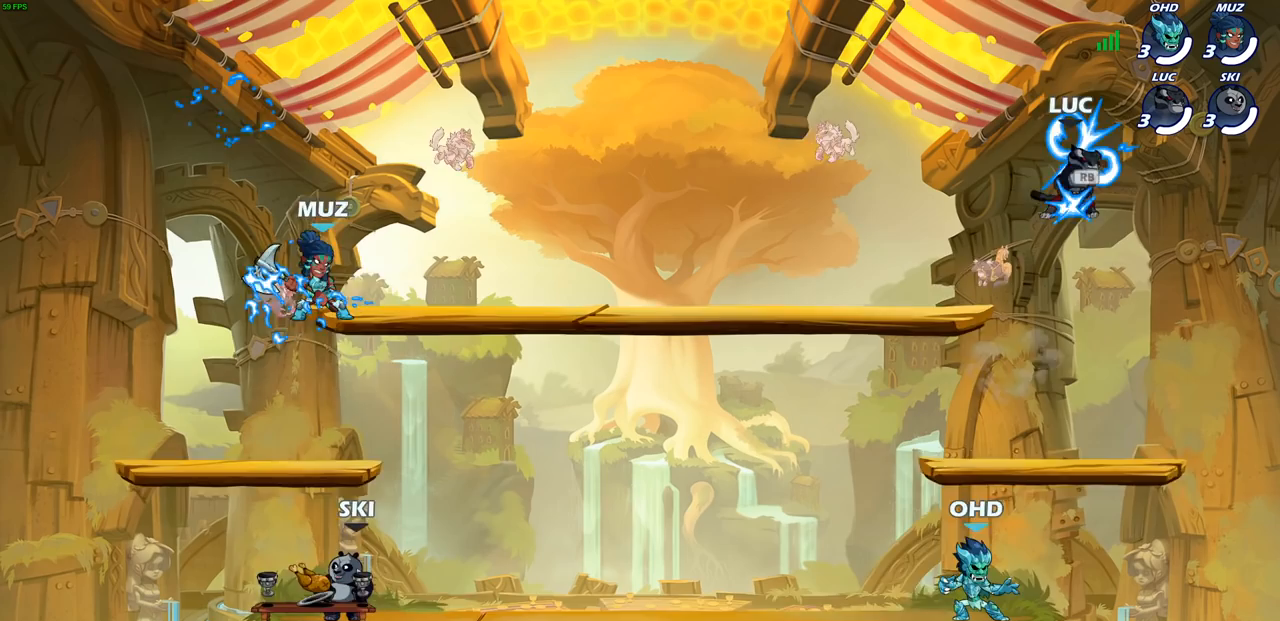
{"buttons": [], "left_stick": "down-left", "right_stick": "center", "events": [[17, "R1", "up"], [50, "left_stick", "down-left"]]}
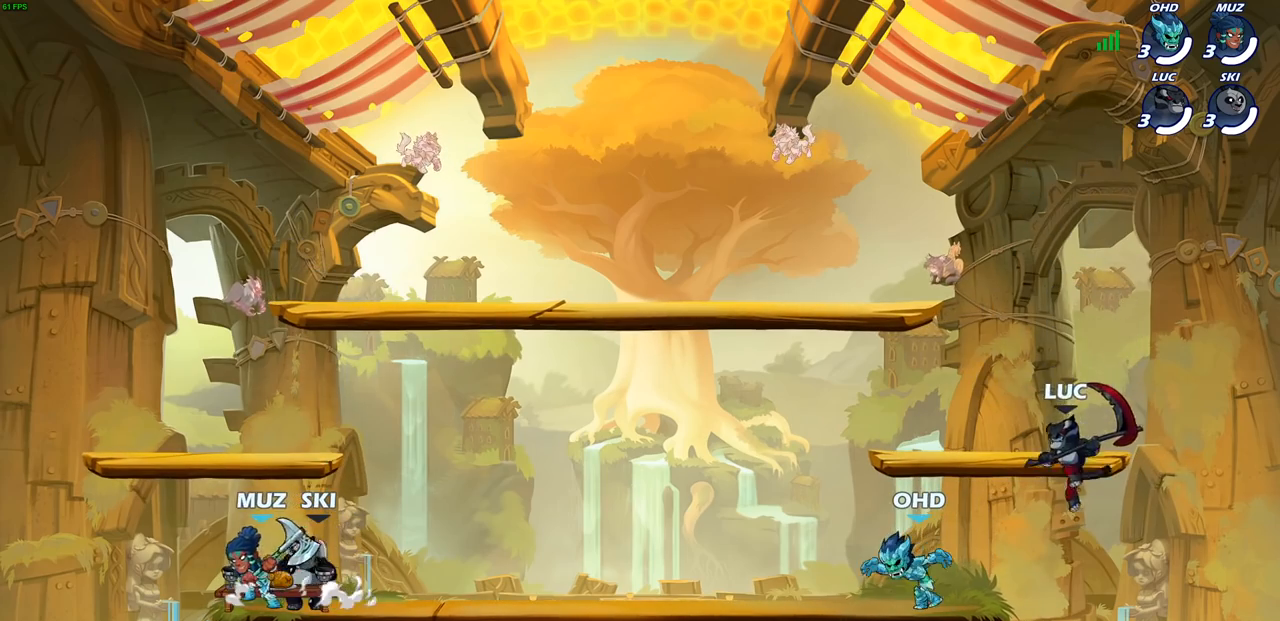
{"buttons": ["CROSS"], "left_stick": "left", "right_stick": "center", "events": [[83, "left_stick", "left"], [283, "left_stick", "up-right"], [383, "left_stick", "up-left"], [433, "left_stick", "left"], [467, "CROSS", "down"]]}
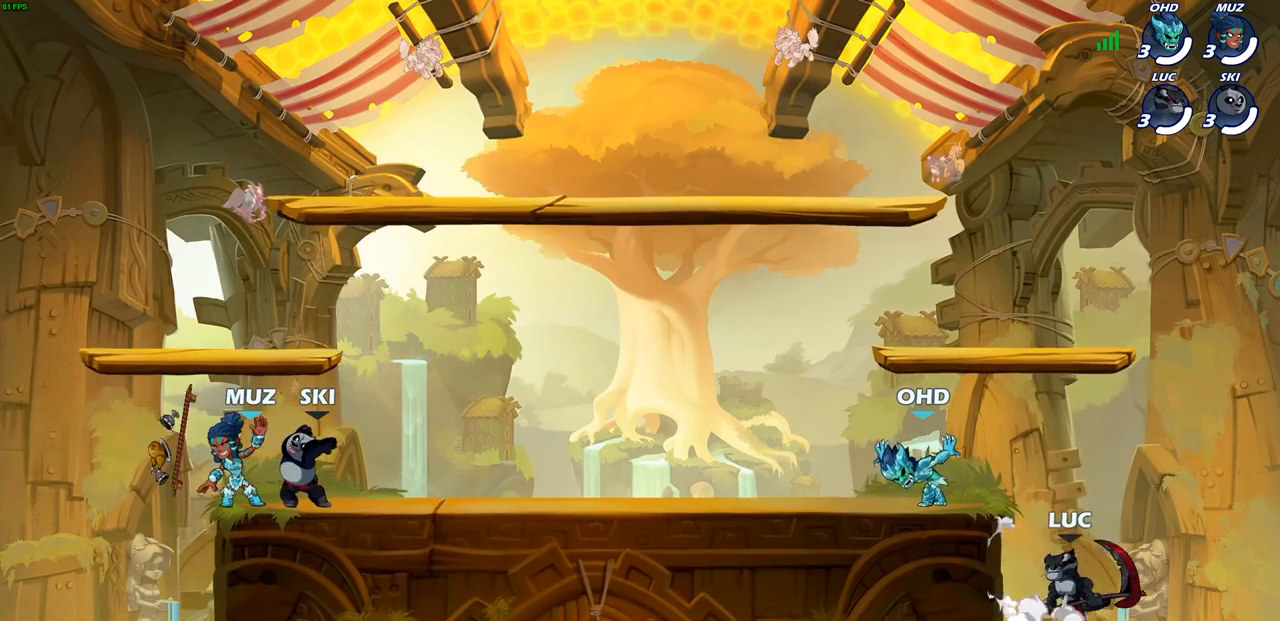
{"buttons": [], "left_stick": "right", "right_stick": "center", "events": [[50, "SQUARE", "down"], [67, "CROSS", "up"], [150, "SQUARE", "up"], [467, "left_stick", "right"]]}
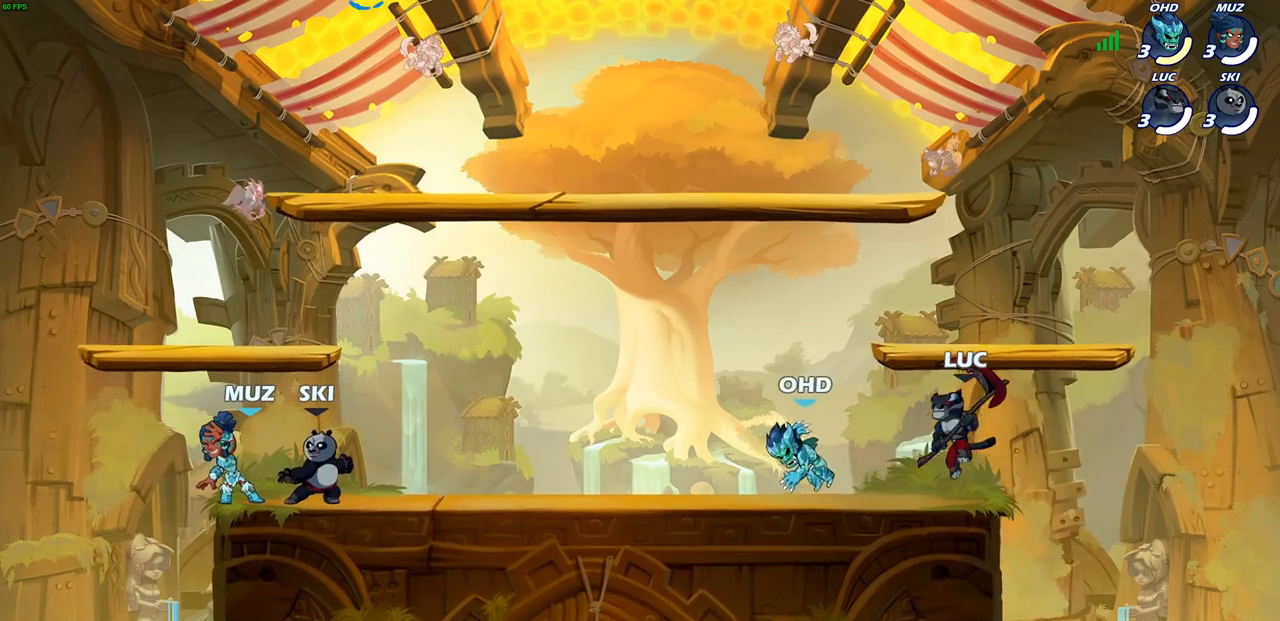
{"buttons": [], "left_stick": "left", "right_stick": "center", "events": [[100, "left_stick", "down-left"], [217, "left_stick", "up-right"], [300, "left_stick", "left"], [383, "left_stick", "right"], [467, "left_stick", "left"]]}
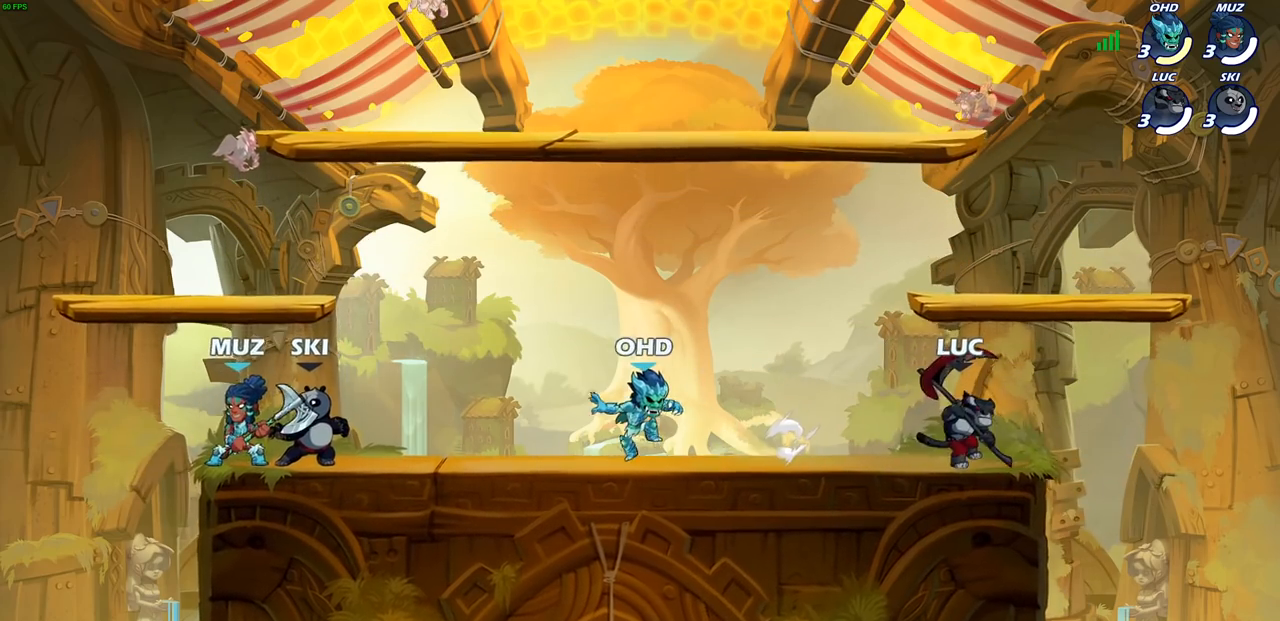
{"buttons": [], "left_stick": "left", "right_stick": "center", "events": [[33, "left_stick", "right"], [100, "left_stick", "left"], [167, "left_stick", "right"], [217, "left_stick", "left"], [300, "left_stick", "right"], [367, "left_stick", "left"], [433, "left_stick", "right"], [500, "left_stick", "left"]]}
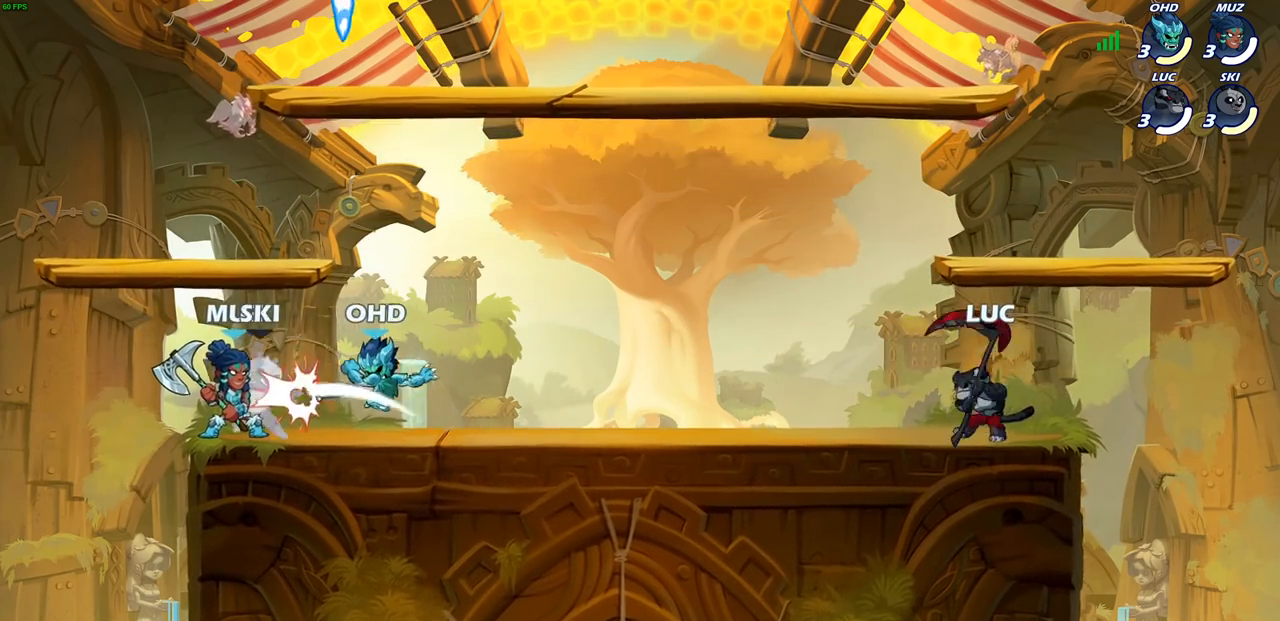
{"buttons": [], "left_stick": "right", "right_stick": "center", "events": [[83, "left_stick", "down-right"], [133, "left_stick", "left"], [200, "left_stick", "right"], [267, "left_stick", "left"], [367, "left_stick", "right"], [417, "left_stick", "left"], [500, "left_stick", "right"]]}
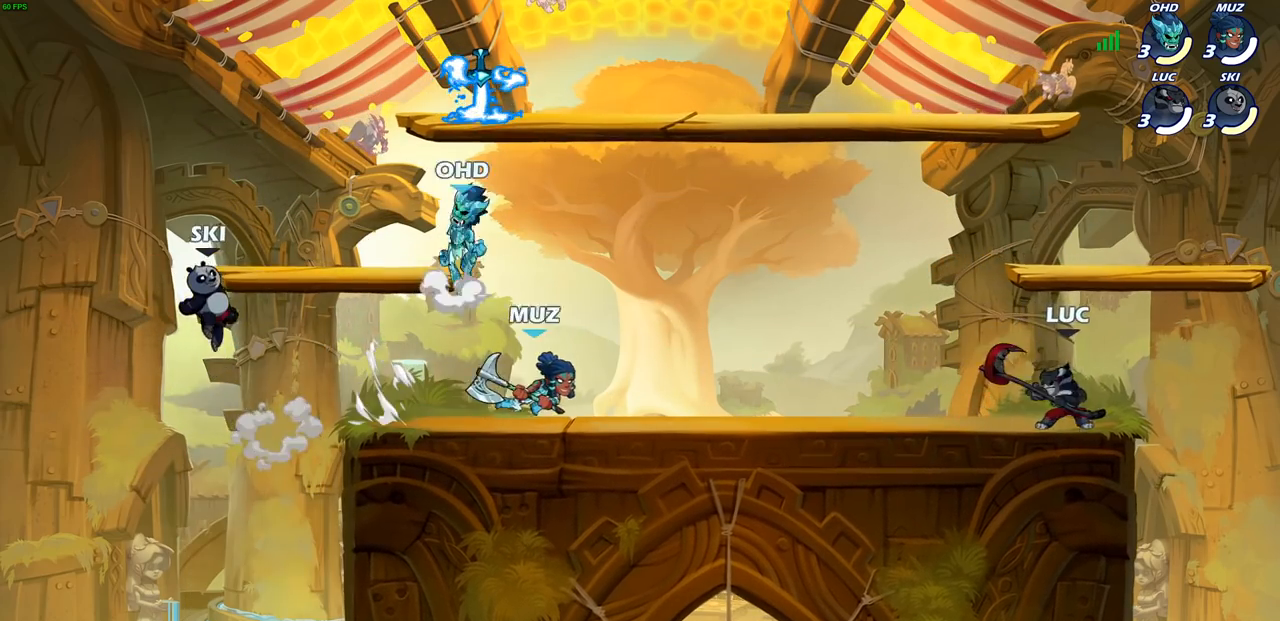
{"buttons": [], "left_stick": "center", "right_stick": "center", "events": [[83, "left_stick", "left"], [167, "left_stick", "right"], [267, "left_stick", "center"]]}
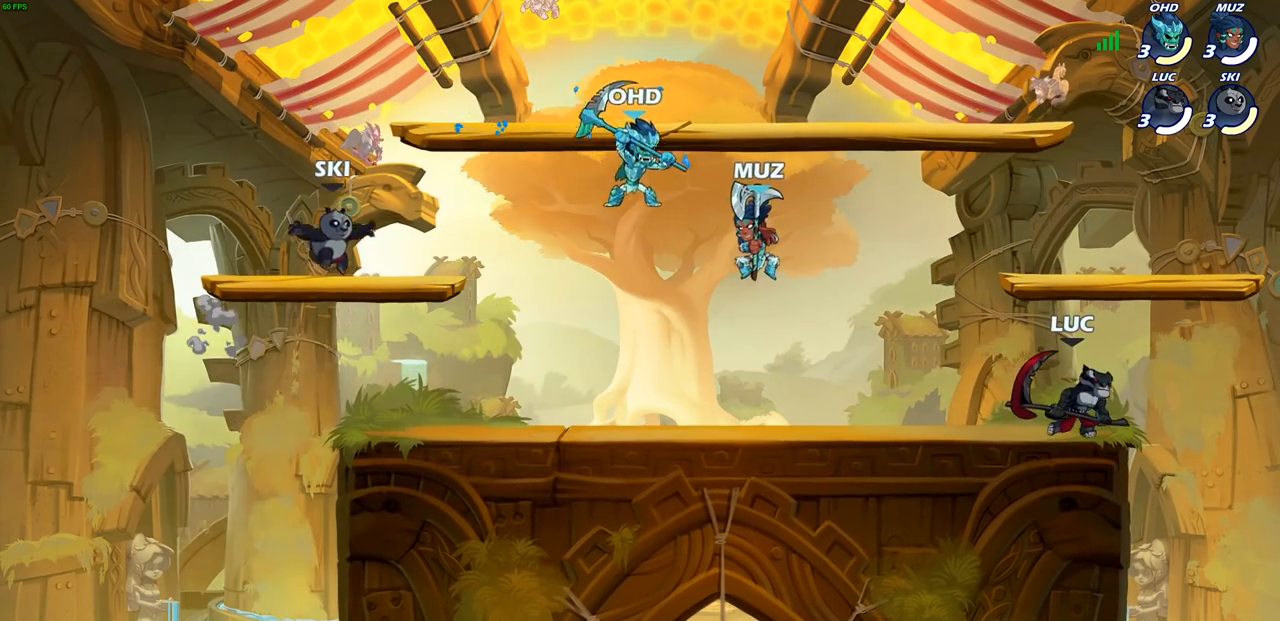
{"buttons": [], "left_stick": "right", "right_stick": "center", "events": [[167, "left_stick", "up-left"], [283, "left_stick", "right"], [383, "left_stick", "center"], [450, "left_stick", "right"]]}
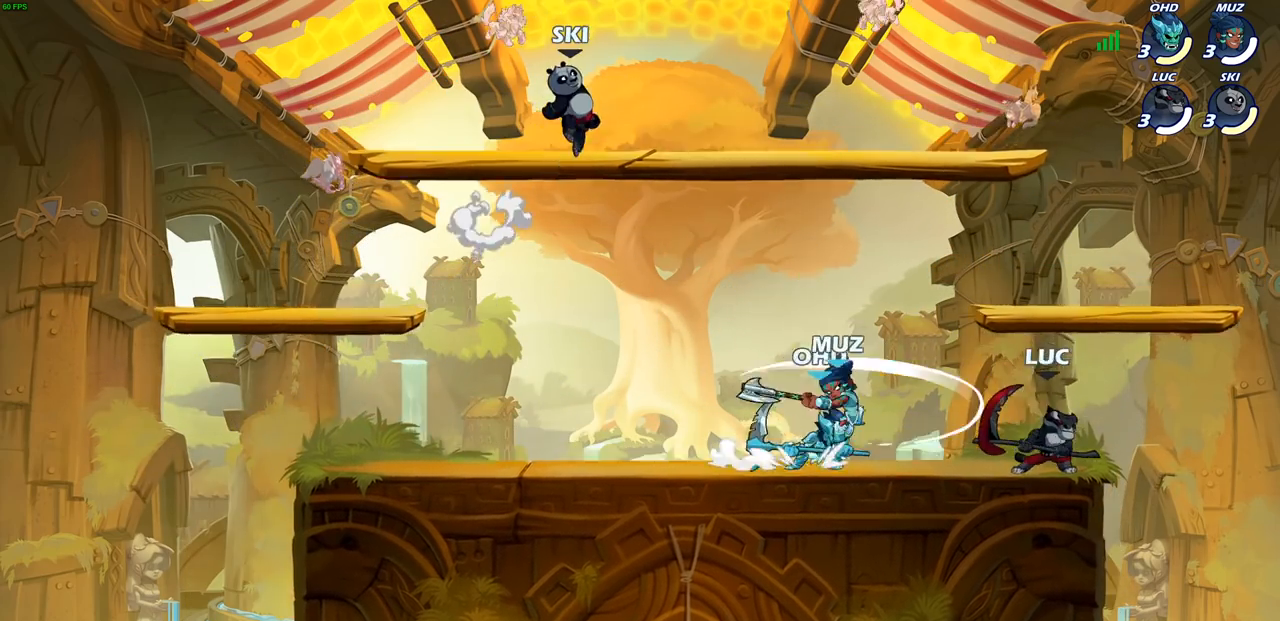
{"buttons": [], "left_stick": "center", "right_stick": "center", "events": [[167, "left_stick", "up-left"], [267, "SQUARE", "down"], [317, "left_stick", "center"], [333, "SQUARE", "up"]]}
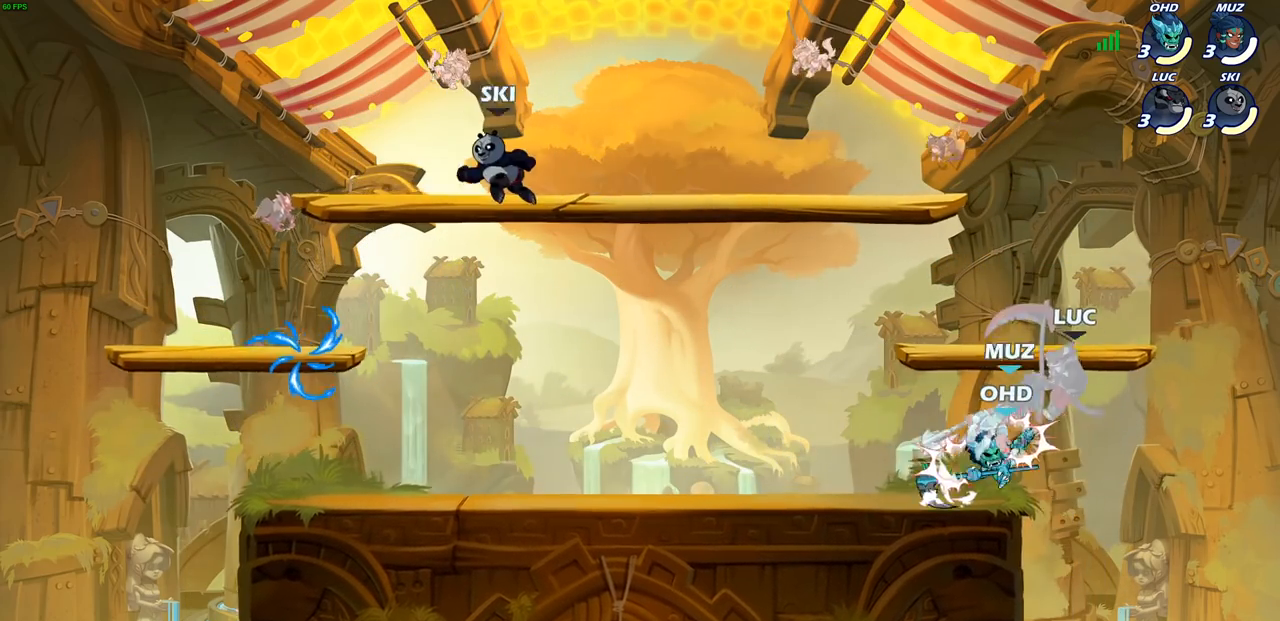
{"buttons": [], "left_stick": "left", "right_stick": "center", "events": [[117, "left_stick", "right"], [183, "left_stick", "up-right"], [217, "R1", "down"], [217, "R2", "down"], [317, "left_stick", "up"], [417, "R1", "up"], [433, "R2", "up"], [467, "left_stick", "left"]]}
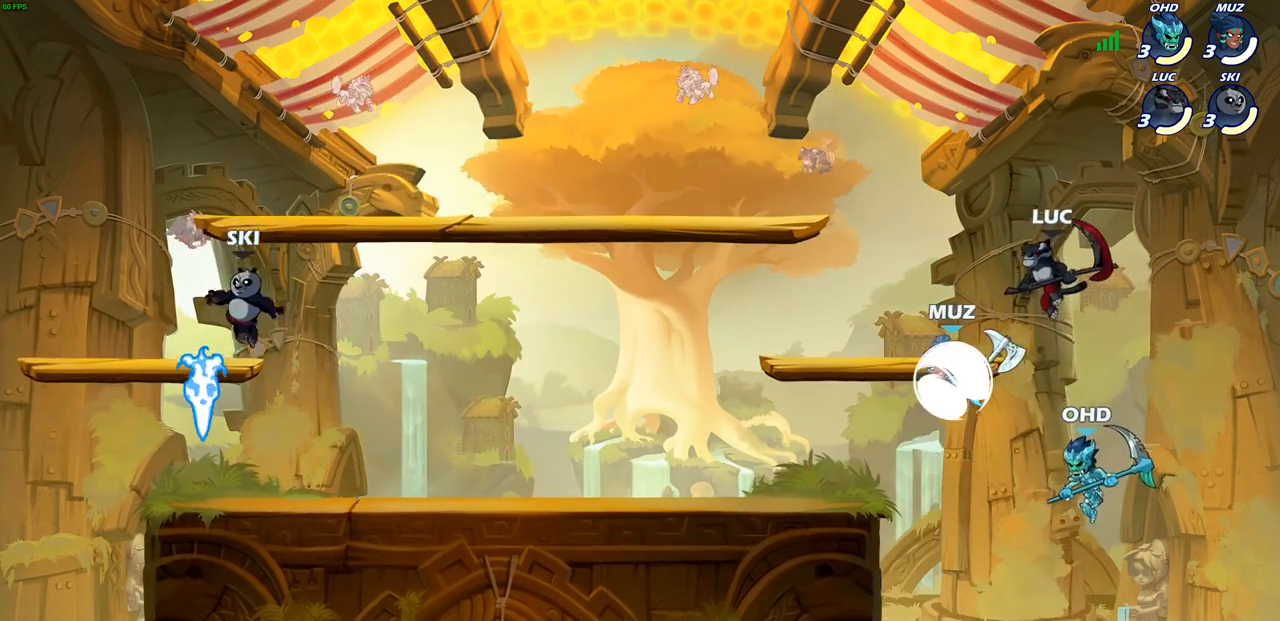
{"buttons": [], "left_stick": "center", "right_stick": "center", "events": [[17, "left_stick", "down-left"], [83, "SQUARE", "down"], [183, "SQUARE", "up"], [183, "left_stick", "down-right"], [233, "left_stick", "right"], [483, "left_stick", "center"]]}
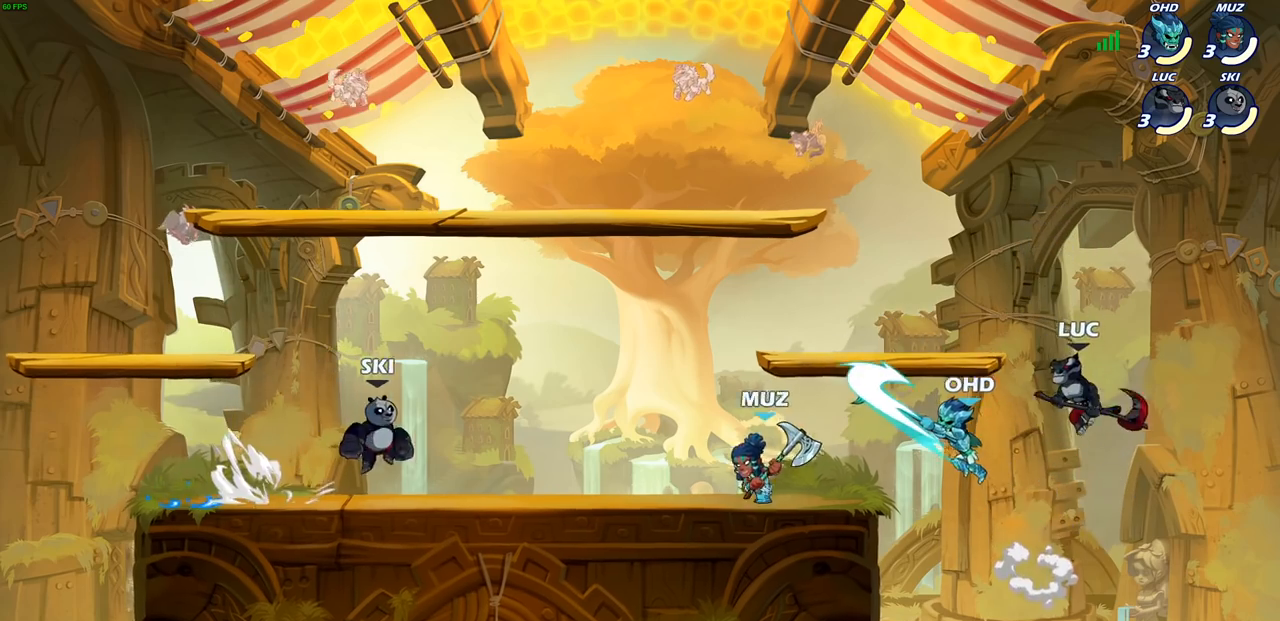
{"buttons": [], "left_stick": "up-right", "right_stick": "center", "events": [[50, "left_stick", "left"], [217, "CIRCLE", "down"], [333, "CIRCLE", "up"], [417, "left_stick", "up-right"]]}
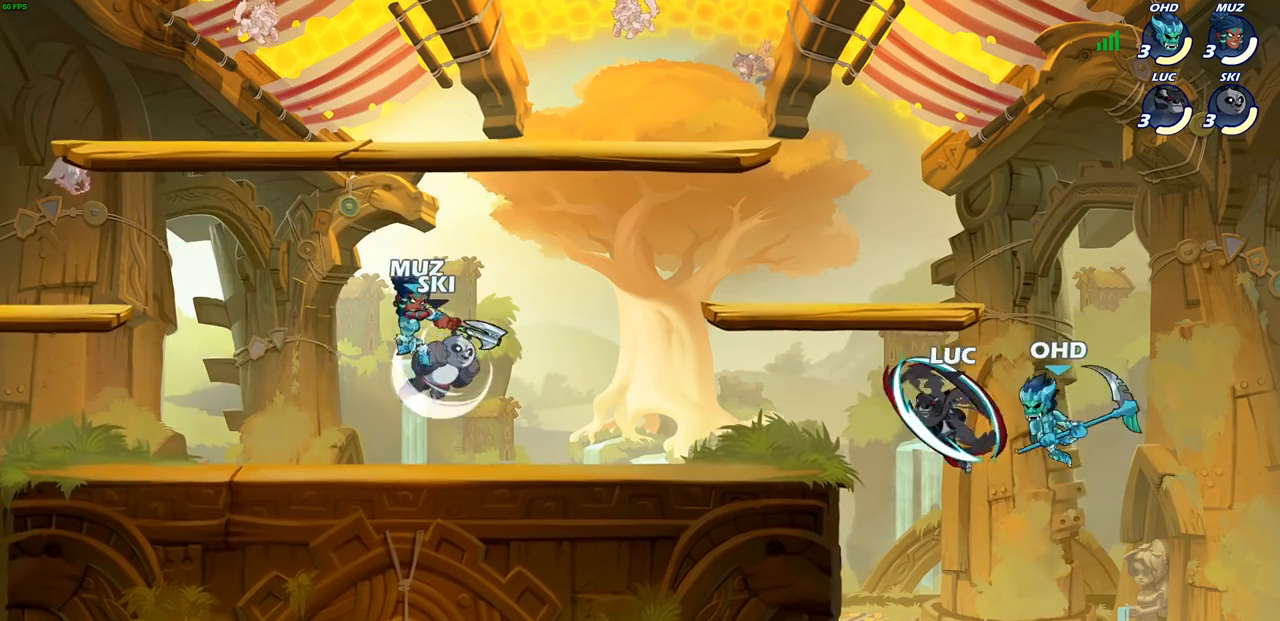
{"buttons": [], "left_stick": "down-left", "right_stick": "center", "events": [[33, "left_stick", "right"], [217, "left_stick", "up"], [283, "left_stick", "left"], [450, "left_stick", "down-left"]]}
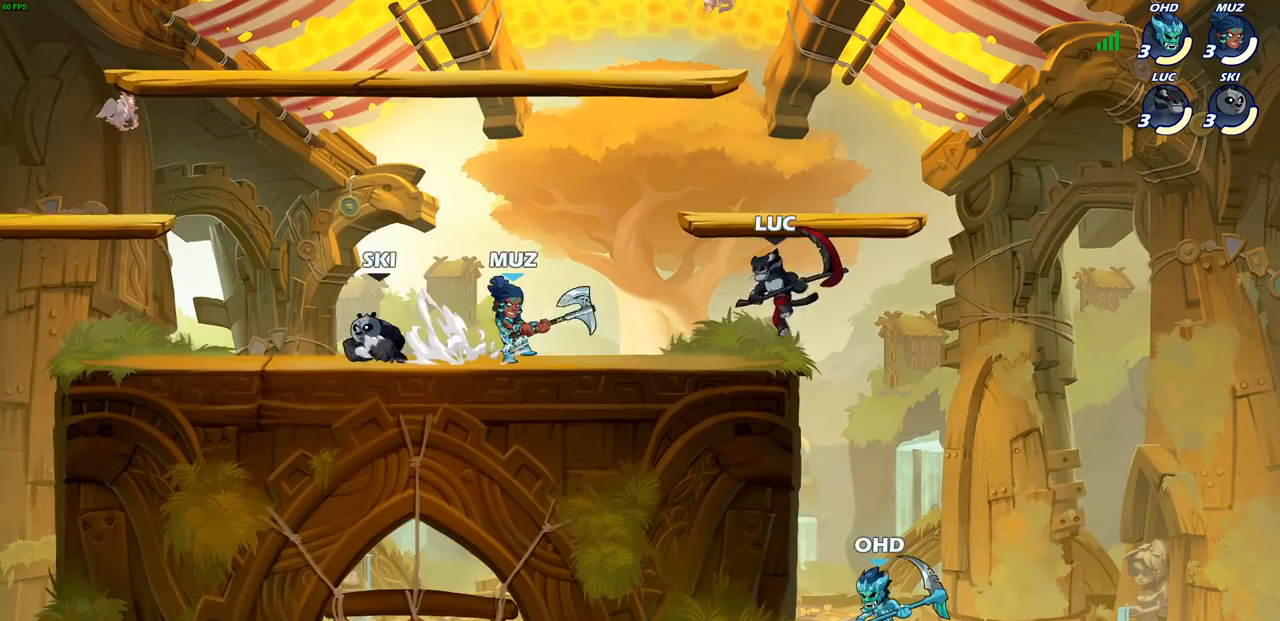
{"buttons": ["SQUARE", "R2"], "left_stick": "left", "right_stick": "center", "events": [[150, "left_stick", "down-right"], [217, "left_stick", "left"], [367, "R2", "down"], [467, "SQUARE", "down"]]}
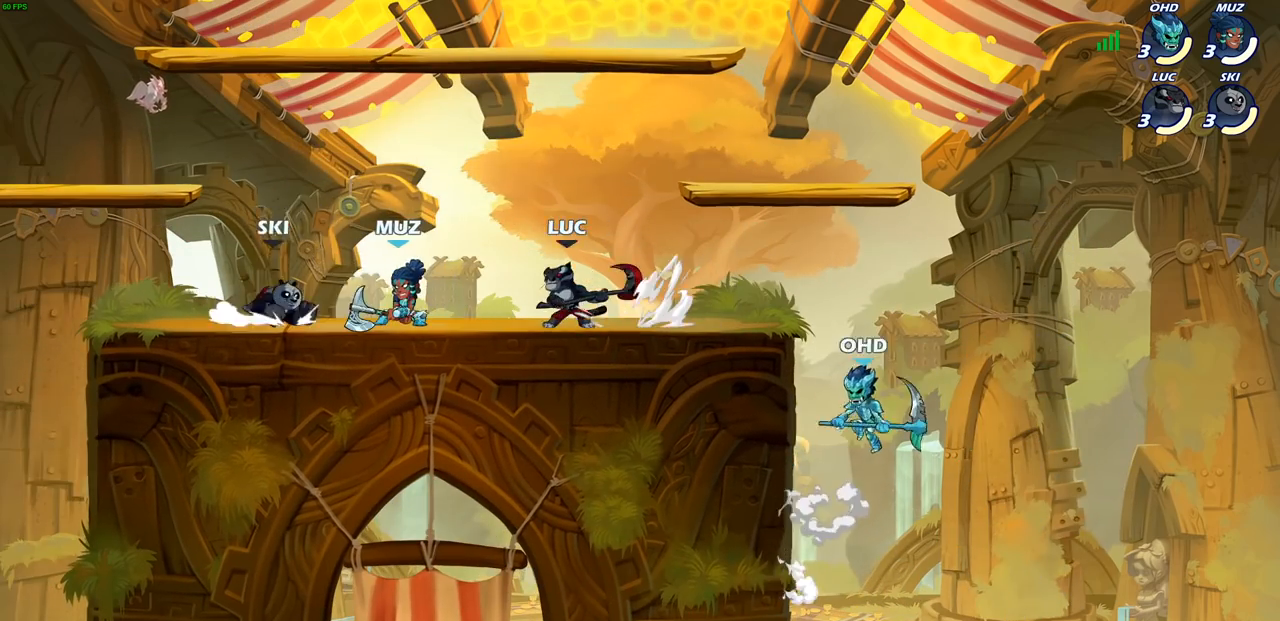
{"buttons": ["SQUARE"], "left_stick": "center", "right_stick": "center", "events": [[17, "R2", "up"], [67, "left_stick", "center"], [83, "SQUARE", "up"], [483, "SQUARE", "down"]]}
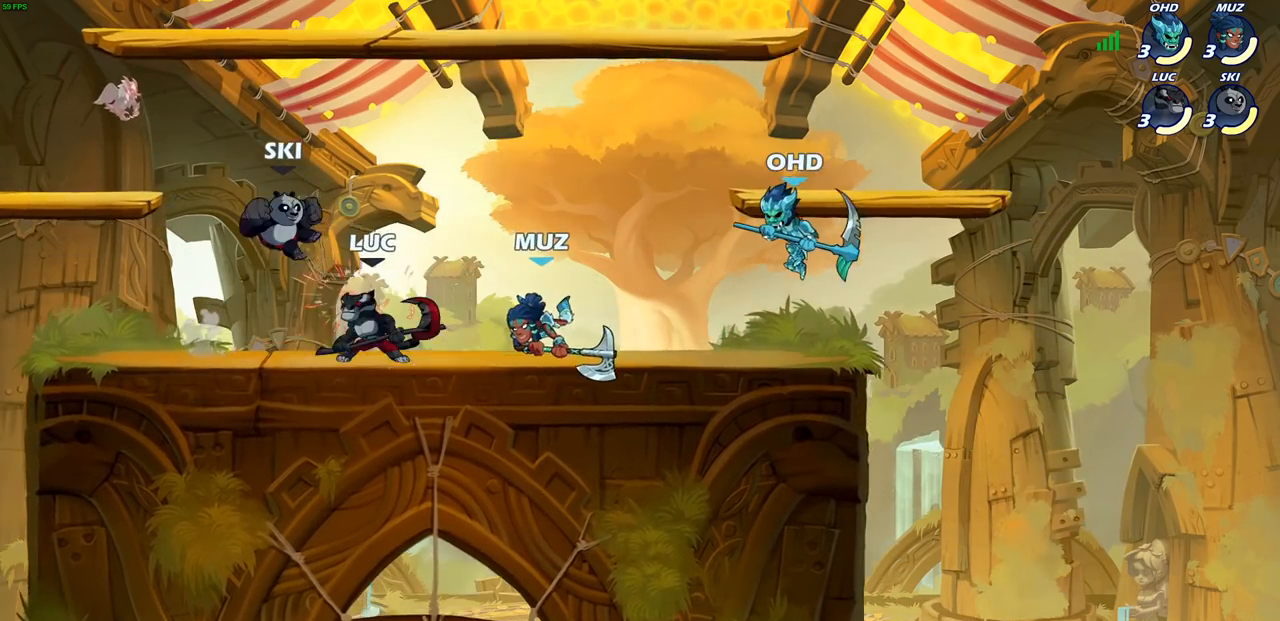
{"buttons": [], "left_stick": "right", "right_stick": "center", "events": [[67, "SQUARE", "up"], [400, "left_stick", "right"]]}
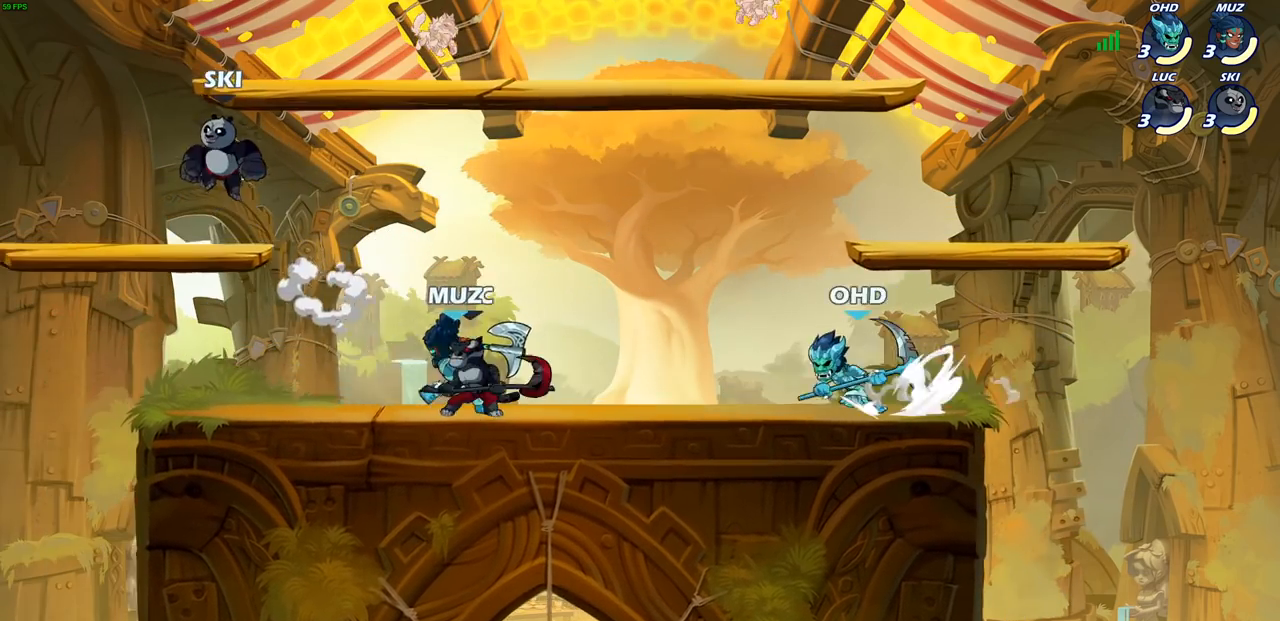
{"buttons": [], "left_stick": "down-left", "right_stick": "center", "events": [[67, "CROSS", "down"], [67, "left_stick", "up-right"], [200, "CROSS", "up"], [350, "left_stick", "down"], [383, "SQUARE", "down"], [433, "left_stick", "down-left"], [467, "SQUARE", "up"]]}
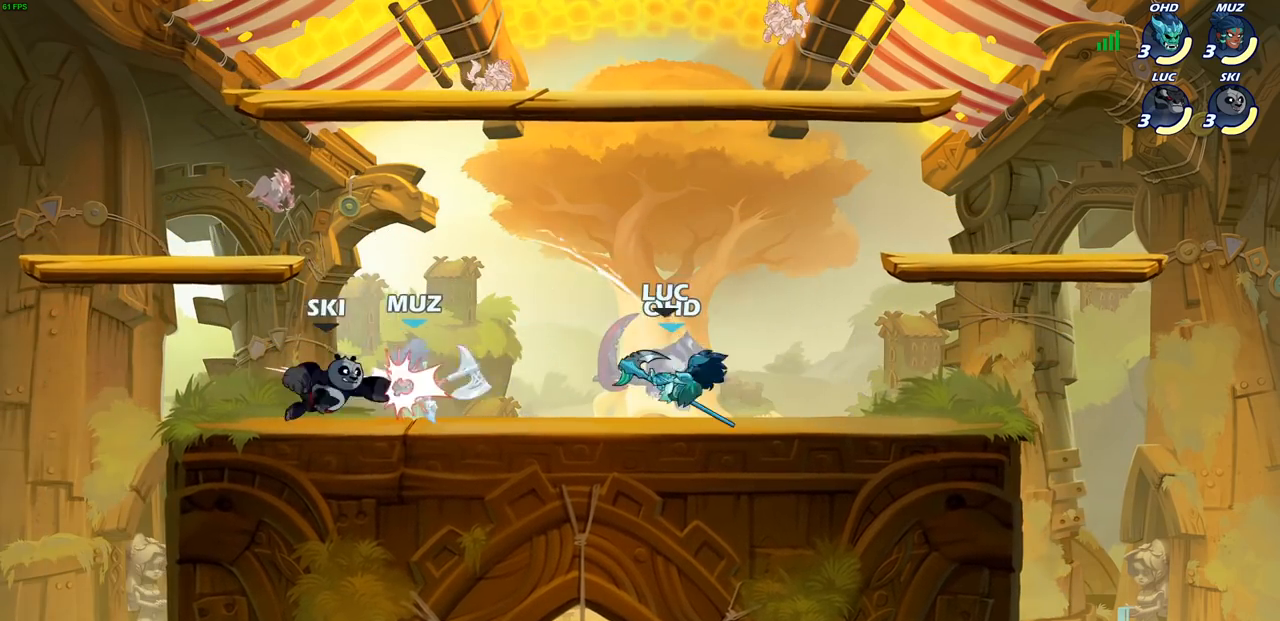
{"buttons": [], "left_stick": "up-right", "right_stick": "center", "events": [[17, "left_stick", "right"], [83, "left_stick", "center"], [417, "left_stick", "up"], [483, "left_stick", "up-right"]]}
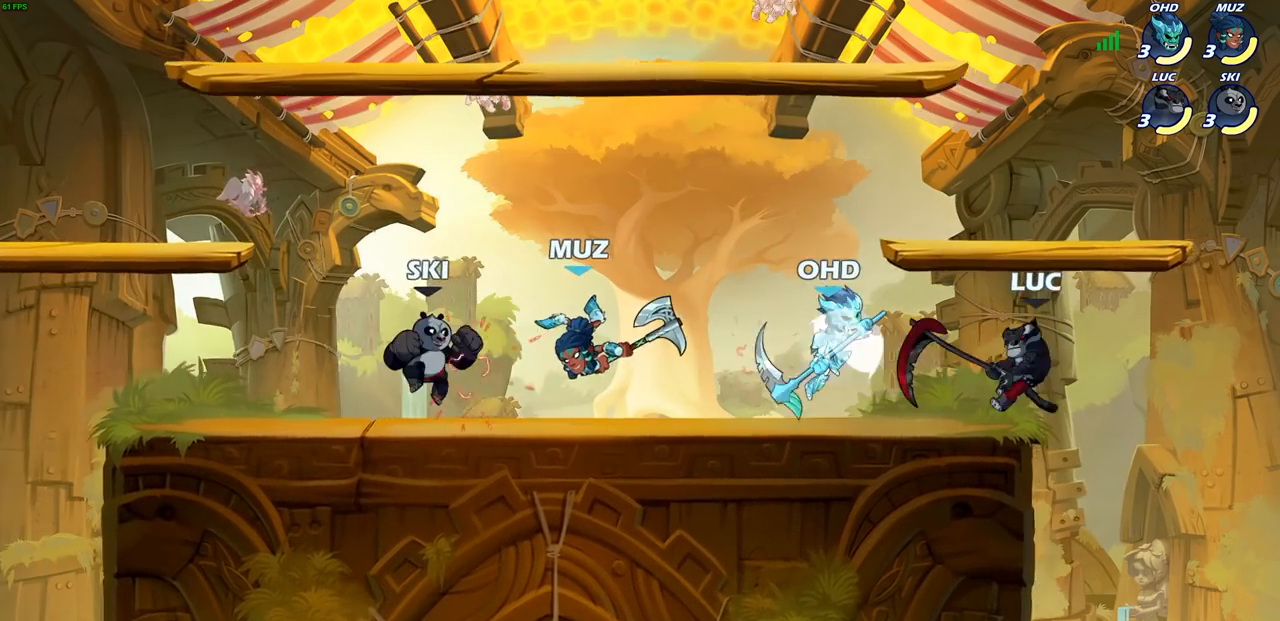
{"buttons": [], "left_stick": "left", "right_stick": "center", "events": [[33, "CROSS", "down"], [67, "R2", "down"], [200, "left_stick", "up-left"], [250, "CROSS", "up"], [250, "left_stick", "left"], [267, "R2", "up"], [383, "left_stick", "center"], [450, "left_stick", "left"]]}
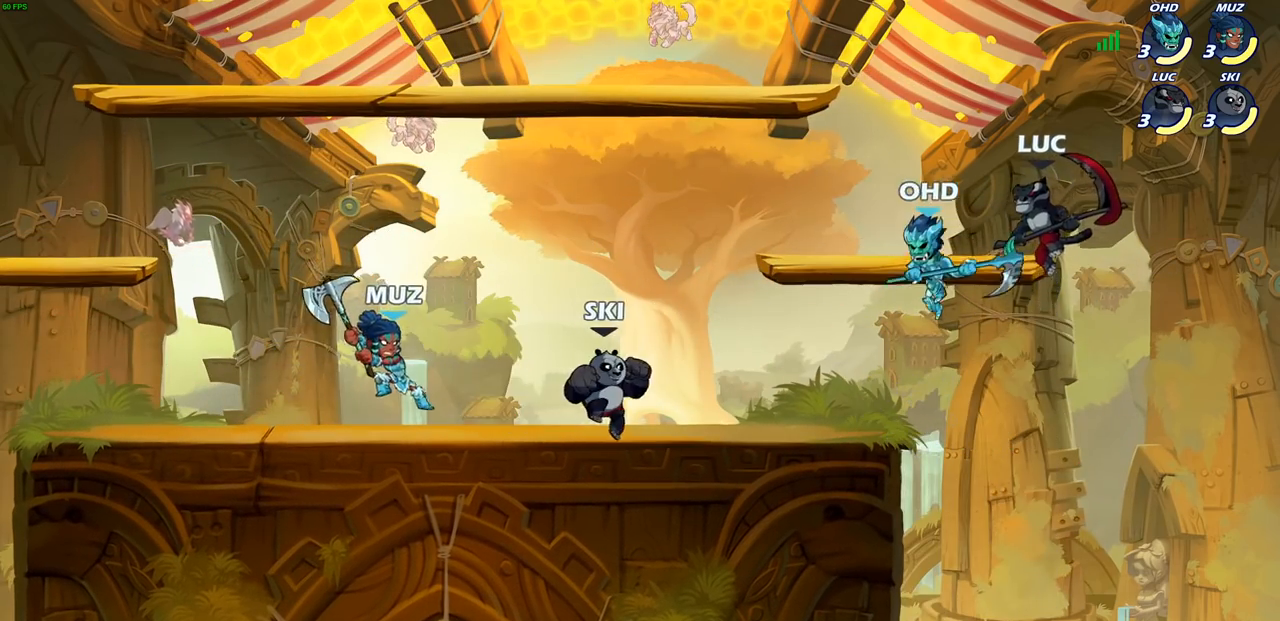
{"buttons": [], "left_stick": "center", "right_stick": "center", "events": [[50, "SQUARE", "down"], [100, "left_stick", "right"], [133, "SQUARE", "up"], [500, "left_stick", "center"]]}
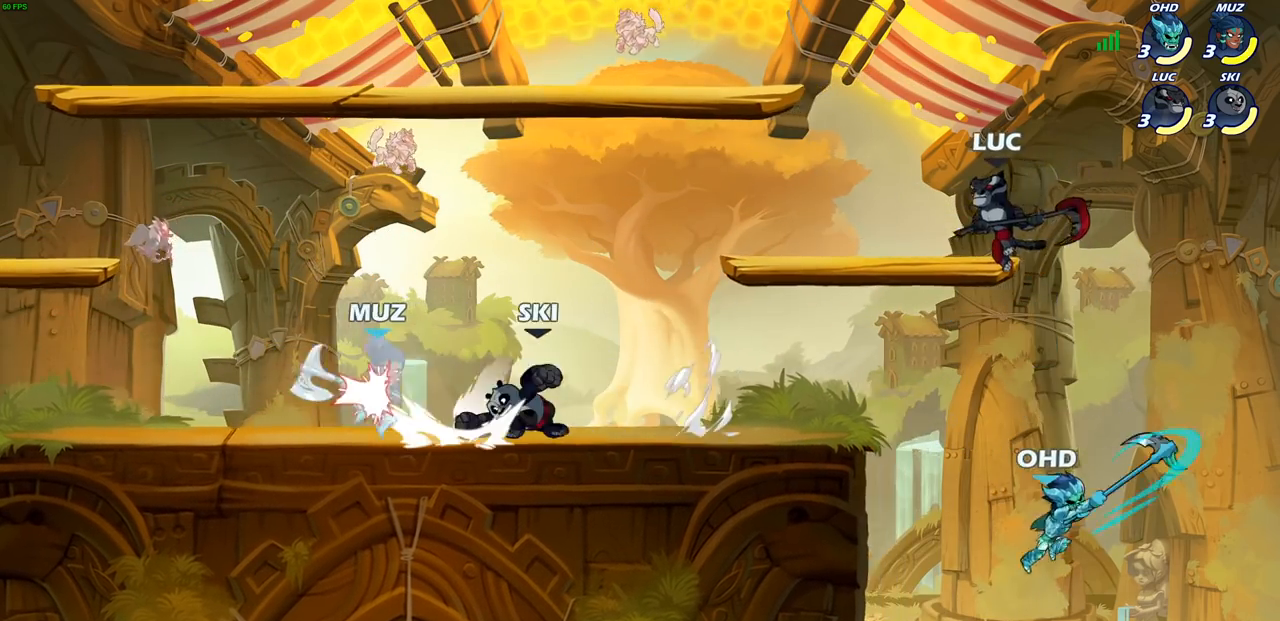
{"buttons": [], "left_stick": "down-left", "right_stick": "center", "events": [[150, "CROSS", "down"], [267, "CROSS", "up"], [267, "left_stick", "left"], [400, "left_stick", "down-left"]]}
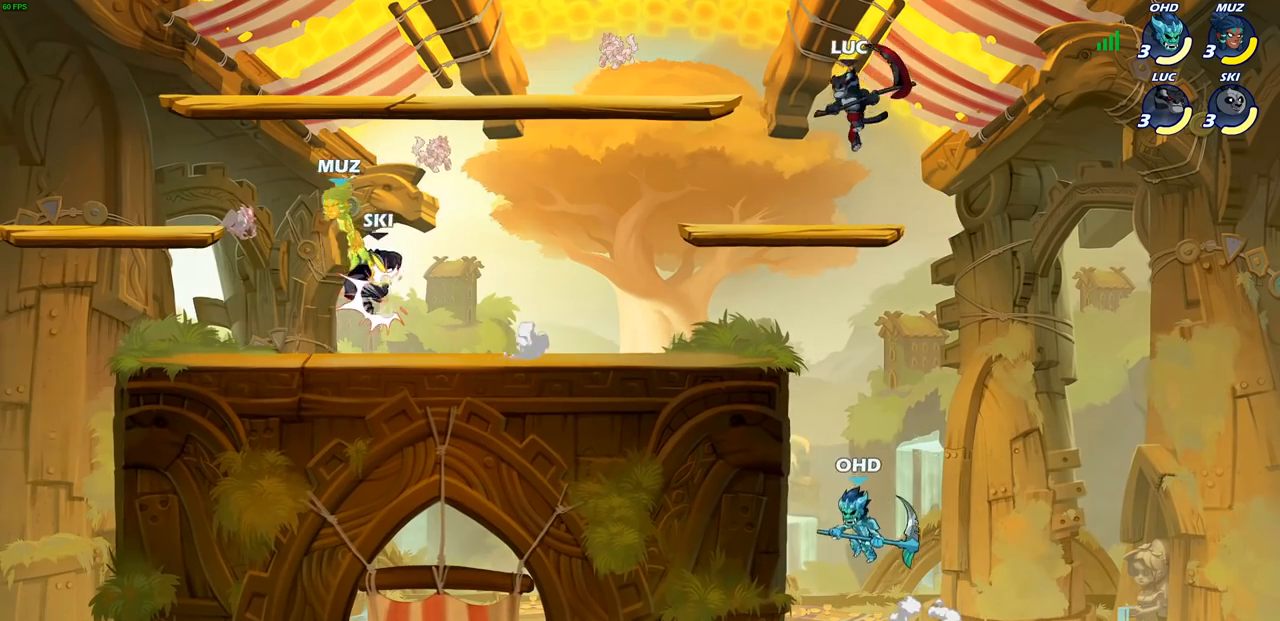
{"buttons": [], "left_stick": "center", "right_stick": "center", "events": [[17, "CIRCLE", "down"], [333, "CIRCLE", "up"], [383, "left_stick", "center"]]}
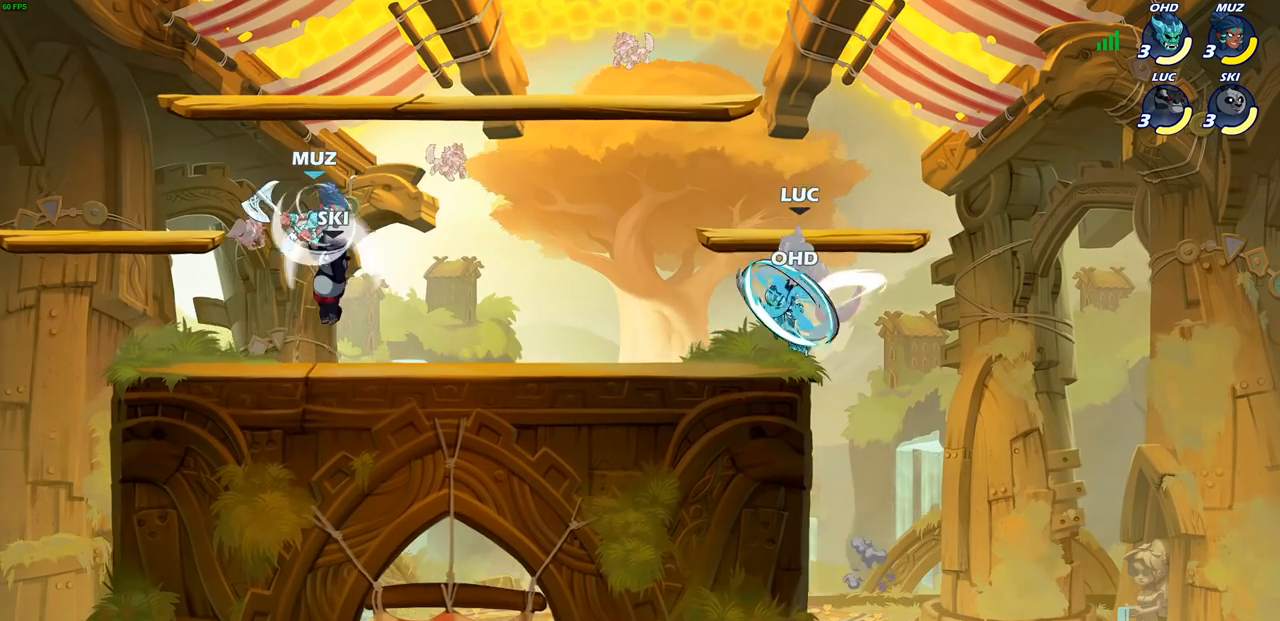
{"buttons": [], "left_stick": "up-left", "right_stick": "center", "events": [[433, "left_stick", "up-left"]]}
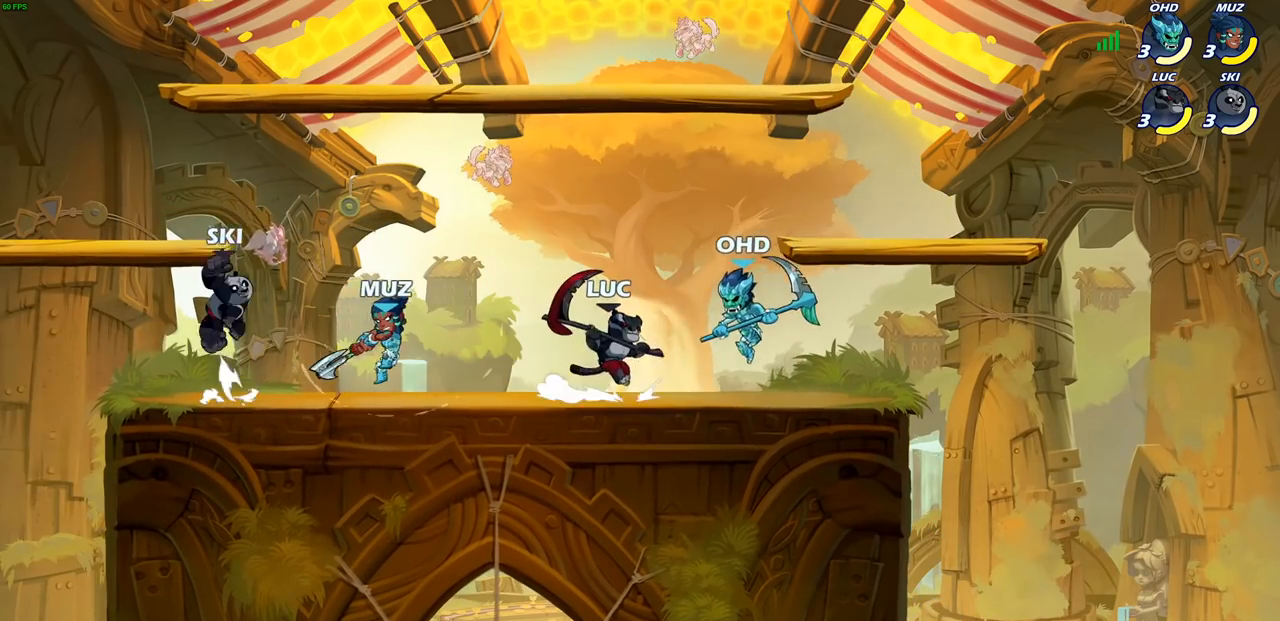
{"buttons": [], "left_stick": "down-left", "right_stick": "center", "events": [[33, "CROSS", "down"], [83, "R2", "down"], [150, "CROSS", "up"], [183, "left_stick", "up-right"], [233, "R2", "up"], [350, "left_stick", "down-right"], [417, "SQUARE", "down"], [467, "left_stick", "down-left"], [500, "SQUARE", "up"]]}